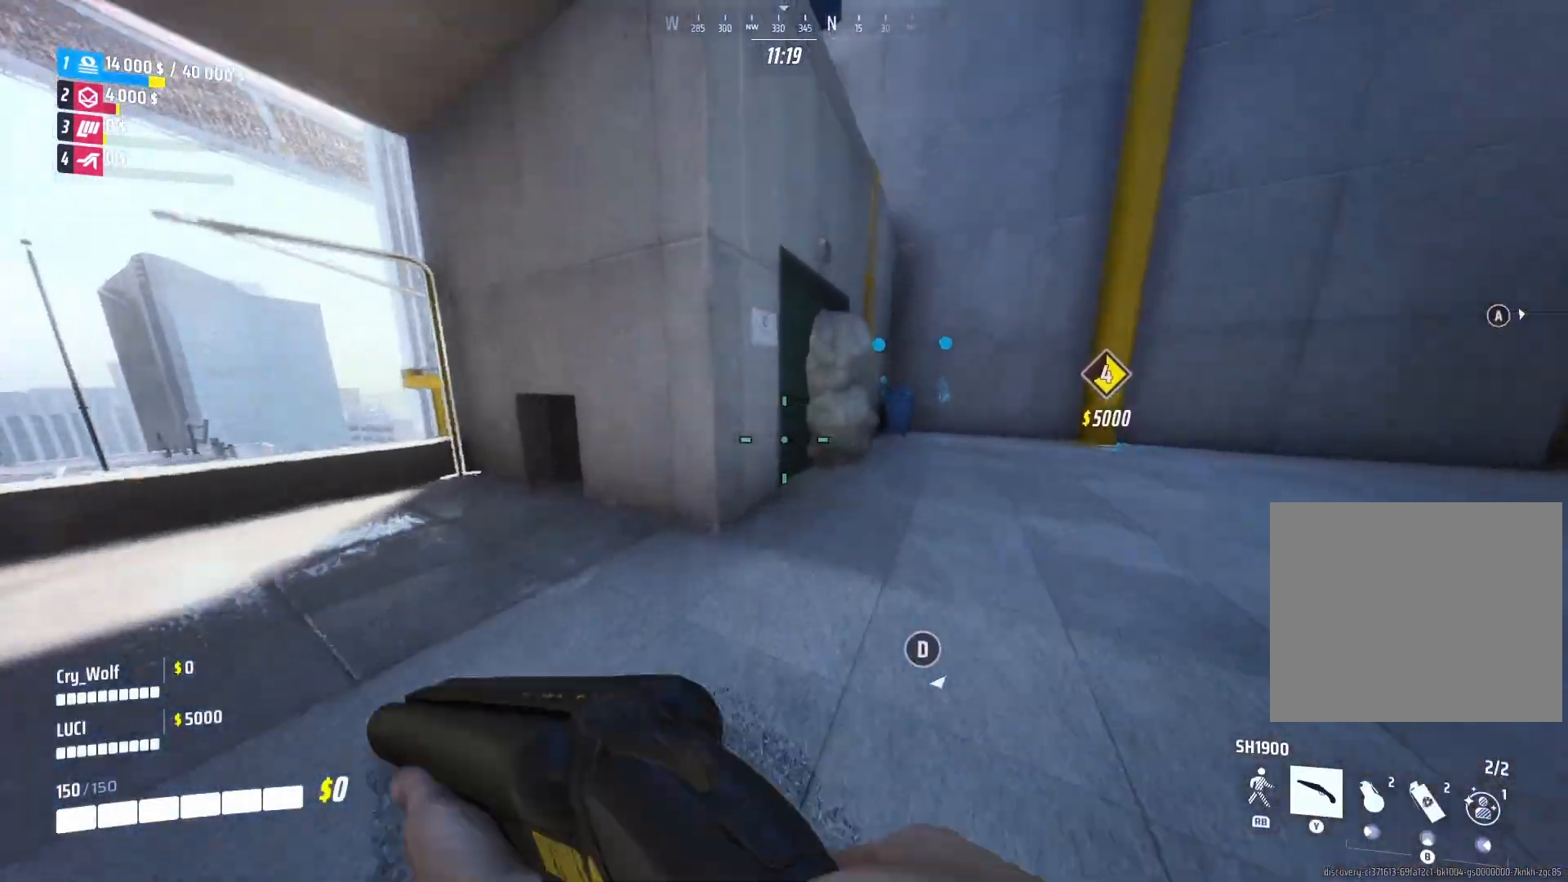
Gameplay with a controller (PlayStation layout); each line is a JSON object with the inputs held at the frame after it. "events" lists button and stick changes between this image and that frame as [ms after this image, input, new state], when the widget could be followed in between.
{"buttons": [], "left_stick": "left", "right_stick": "center", "events": [[400, "left_stick", "left"]]}
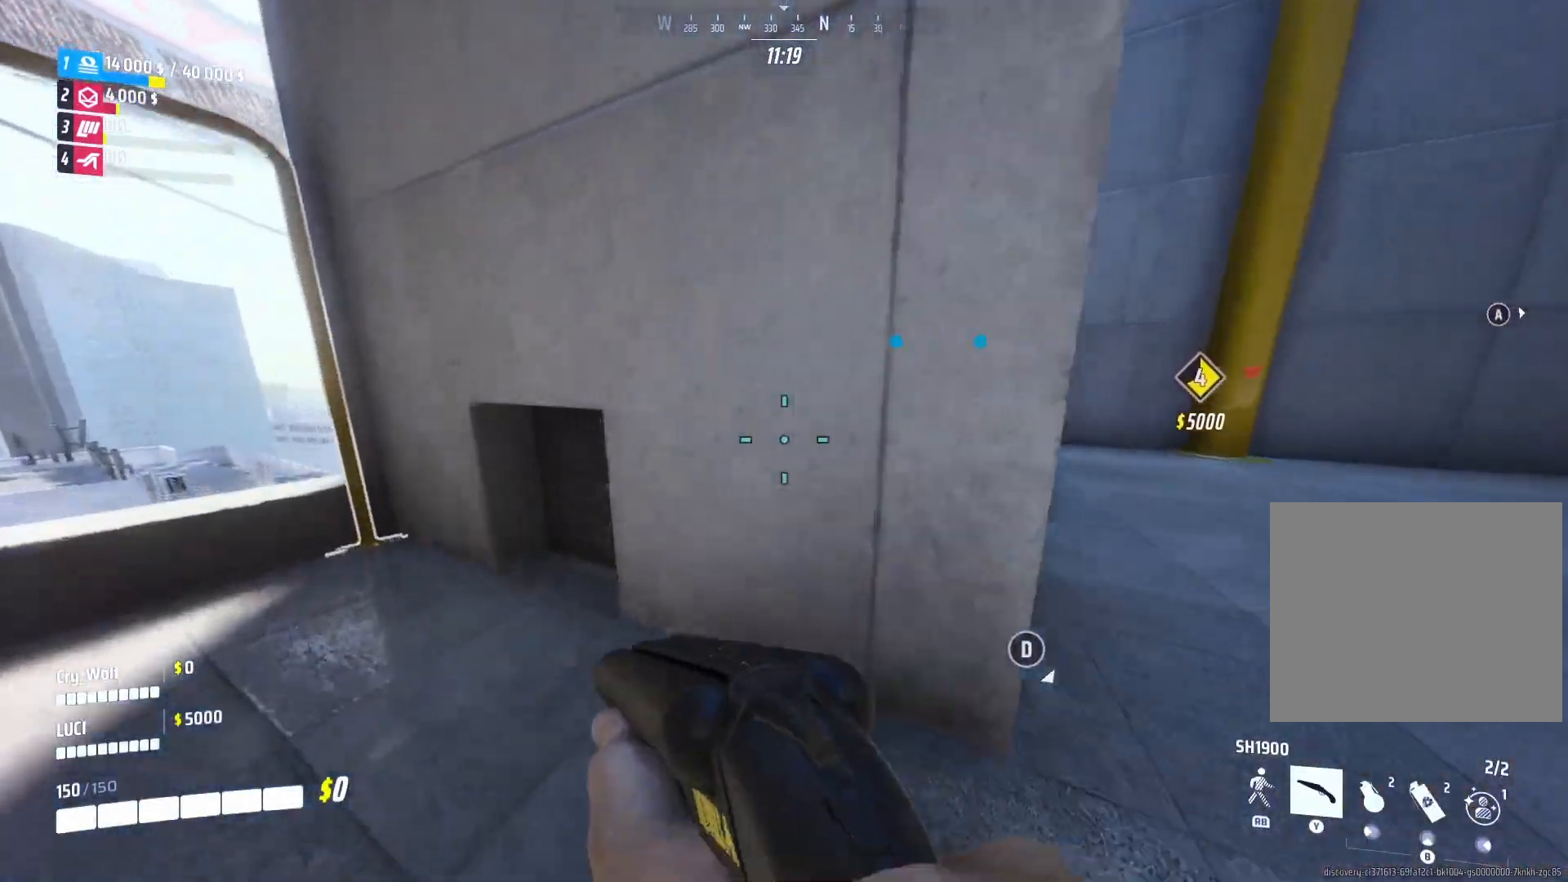
{"buttons": [], "left_stick": "up", "right_stick": "center", "events": [[140, "right_stick", "right"], [260, "right_stick", "center"], [360, "left_stick", "center"], [420, "left_stick", "up"]]}
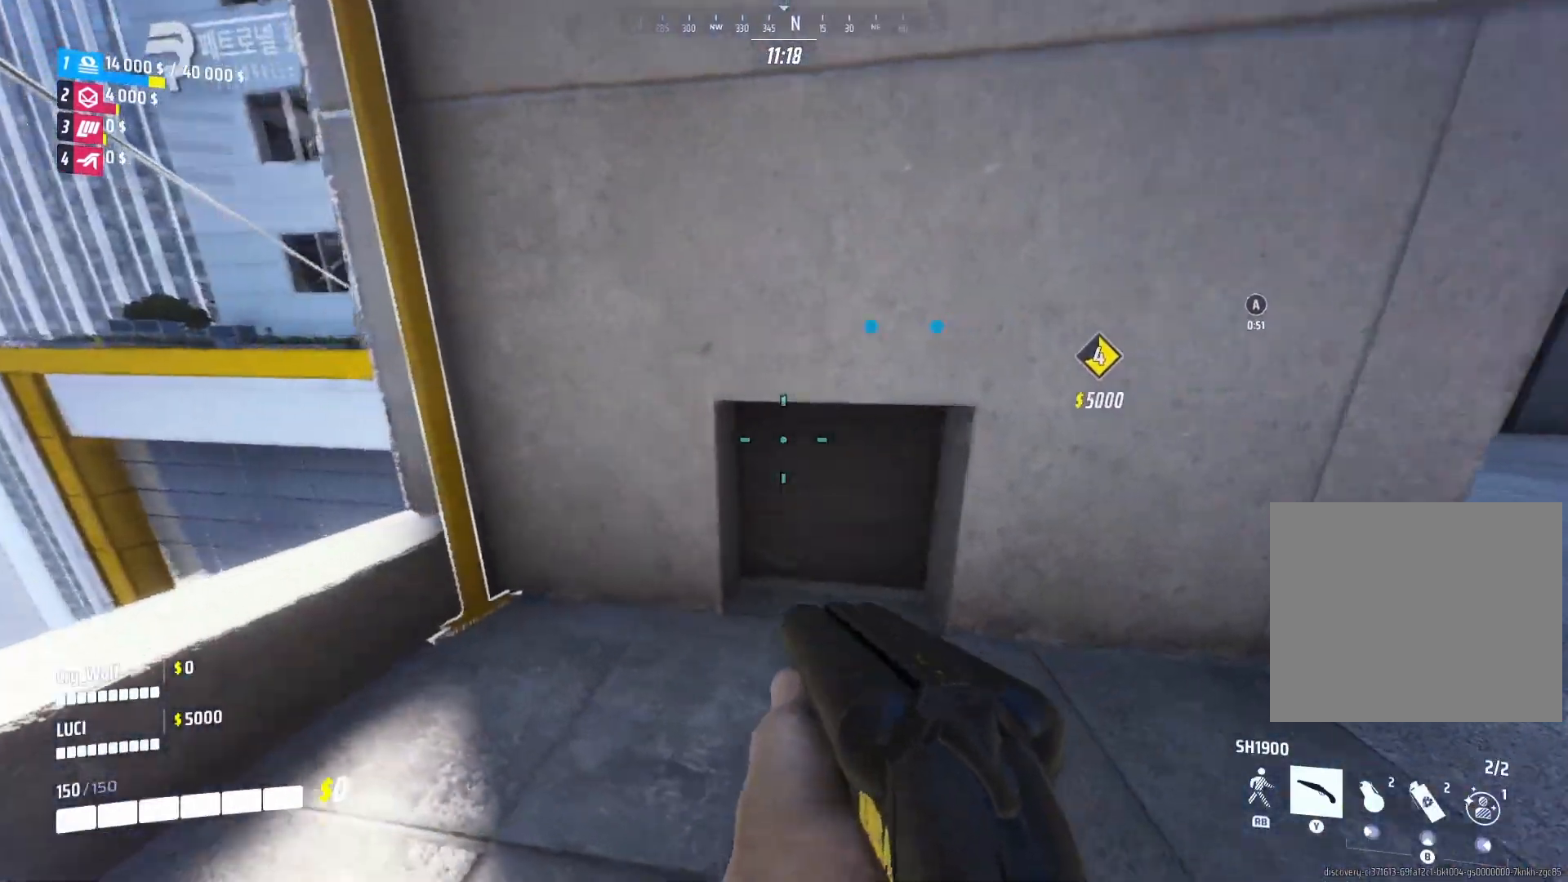
{"buttons": ["R3"], "left_stick": "center", "right_stick": "center", "events": [[320, "left_stick", "right"], [400, "left_stick", "center"], [420, "R3", "down"]]}
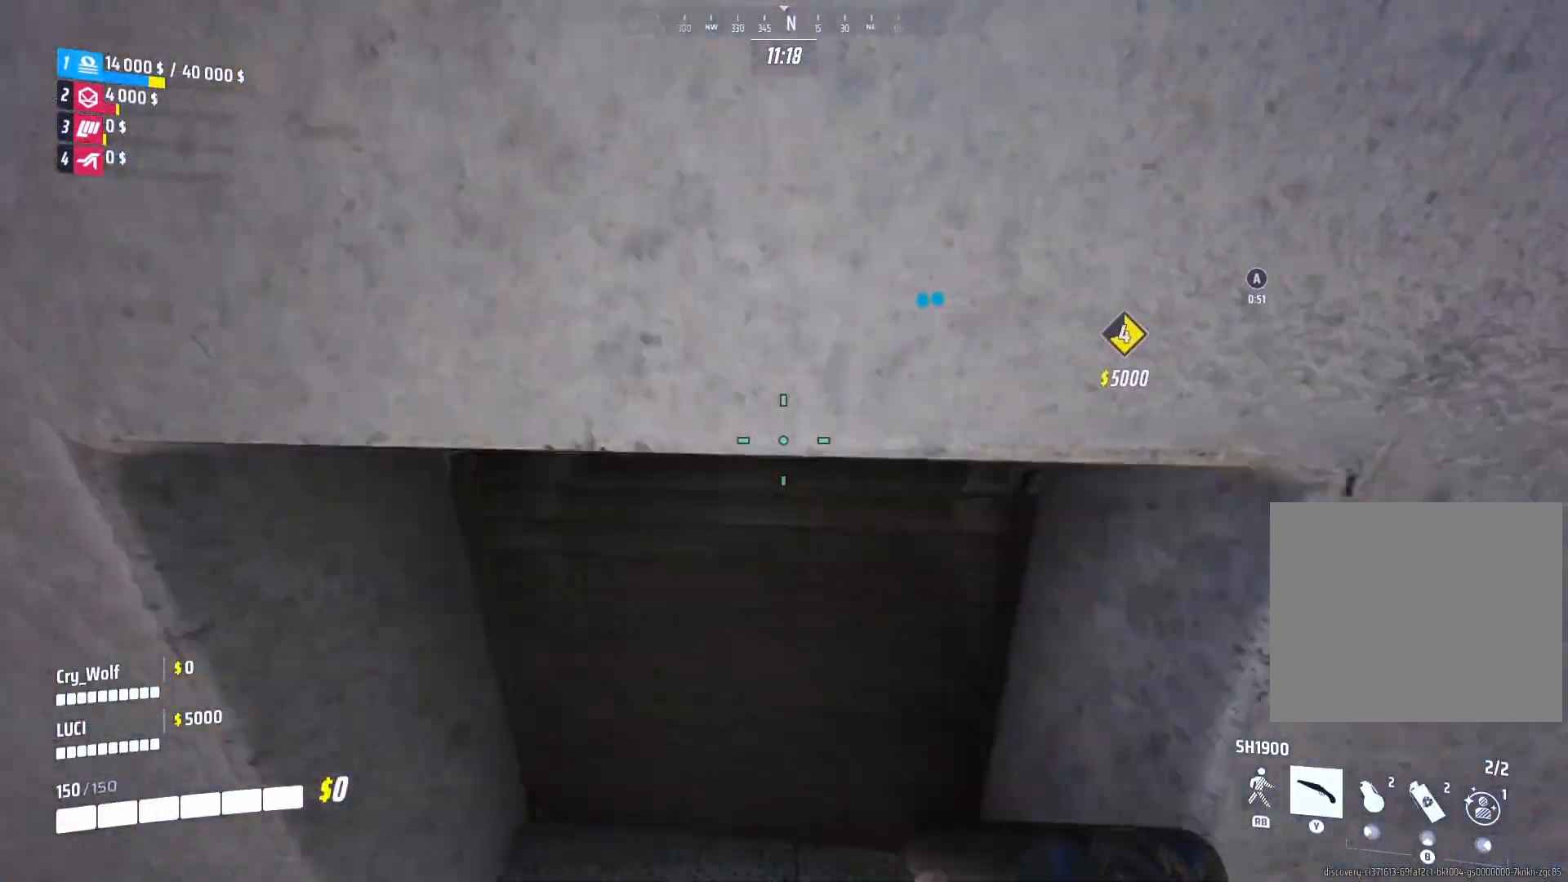
{"buttons": ["R3"], "left_stick": "up", "right_stick": "center", "events": [[60, "left_stick", "up"]]}
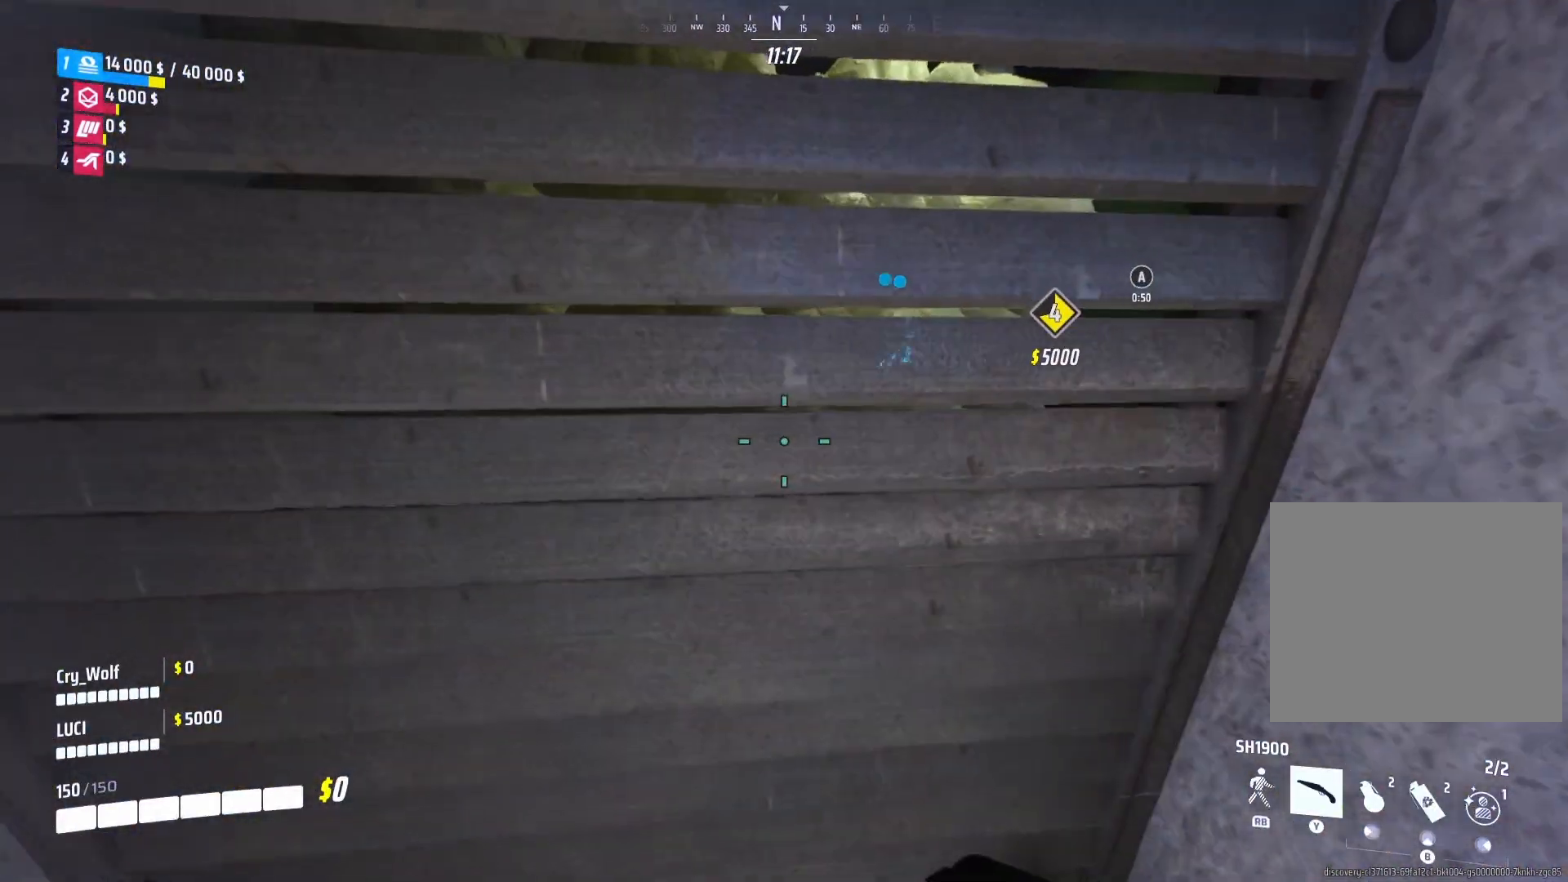
{"buttons": ["CROSS"], "left_stick": "up", "right_stick": "center", "events": [[80, "R3", "up"], [100, "CIRCLE", "down"], [140, "R3", "down"], [160, "CIRCLE", "up"], [200, "right_stick", "up-right"], [280, "CIRCLE", "down"], [280, "R3", "up"], [300, "right_stick", "center"], [360, "CIRCLE", "up"], [460, "CROSS", "down"]]}
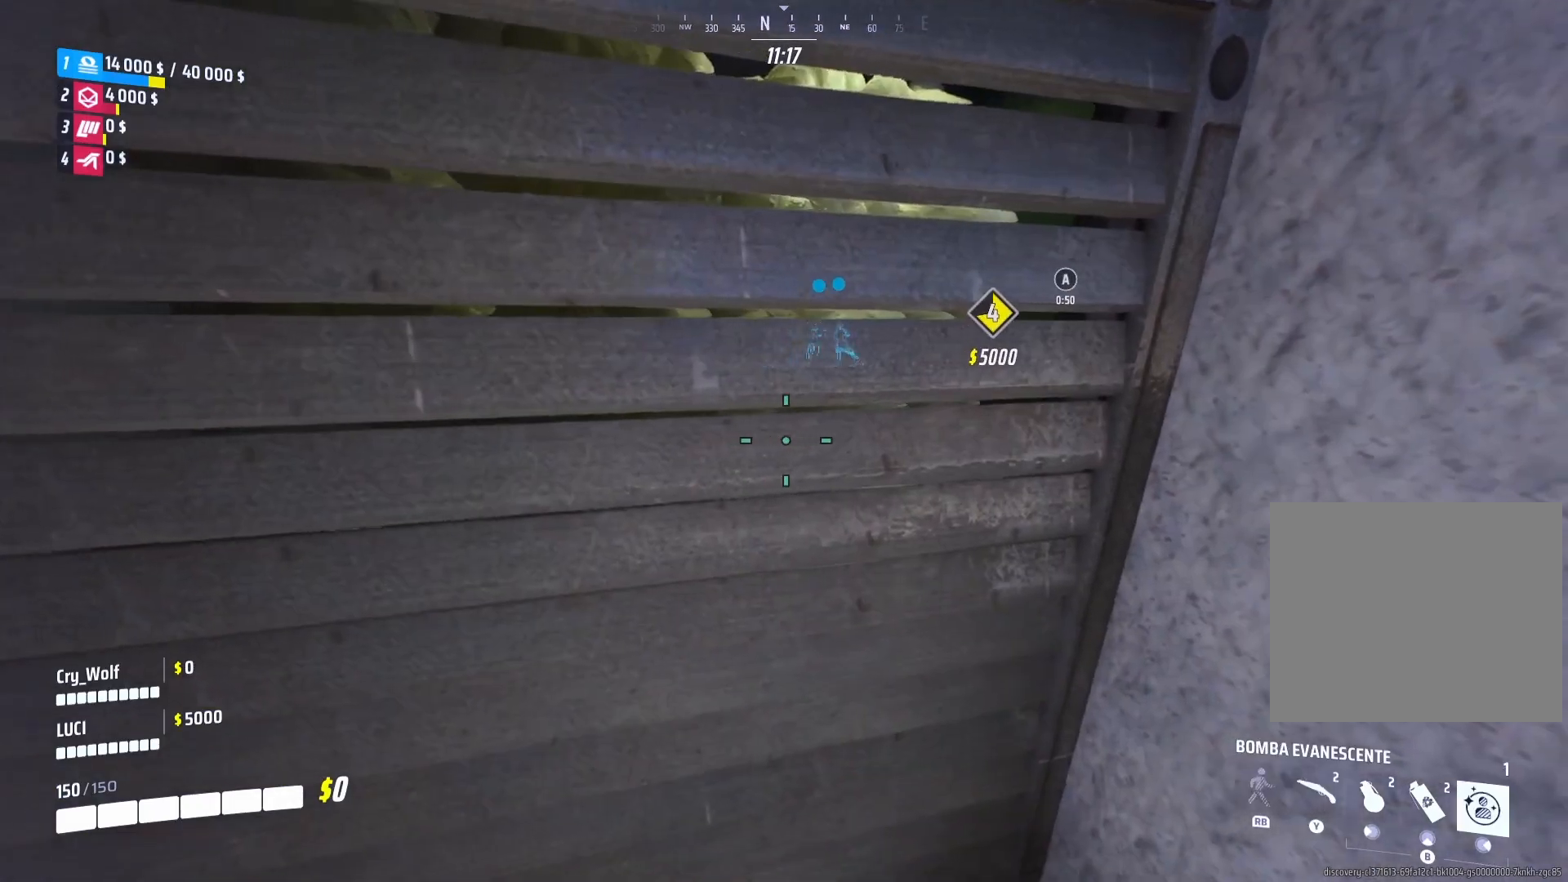
{"buttons": [], "left_stick": "up", "right_stick": "center", "events": [[100, "CROSS", "up"], [260, "left_stick", "center"], [440, "left_stick", "up"]]}
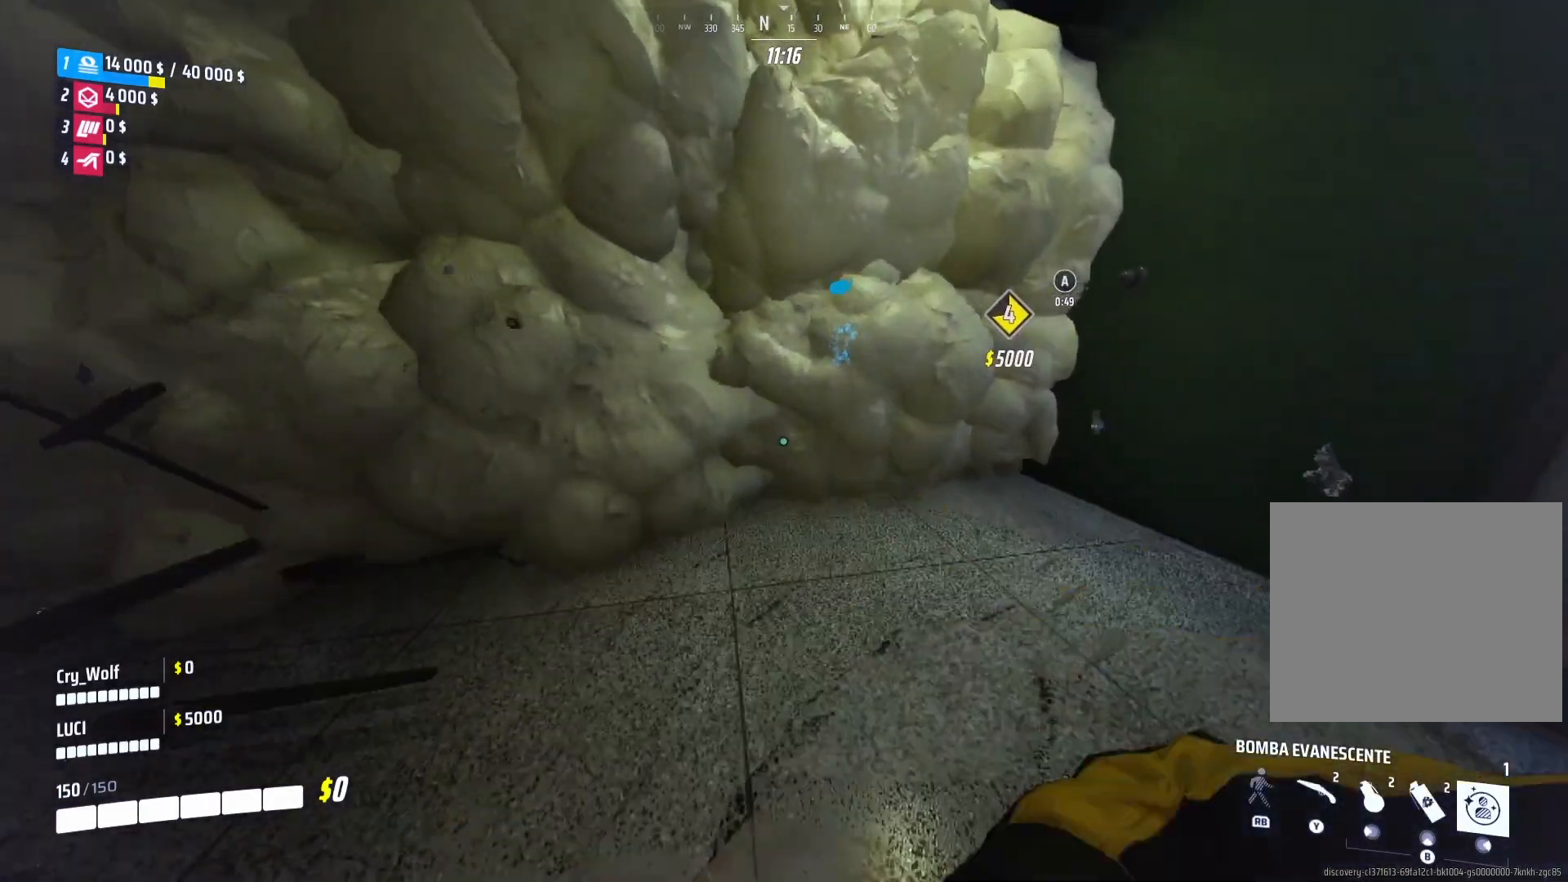
{"buttons": [], "left_stick": "down", "right_stick": "up", "events": [[100, "L3", "down"], [260, "L3", "up"], [280, "right_stick", "up"], [360, "left_stick", "center"], [480, "left_stick", "down"]]}
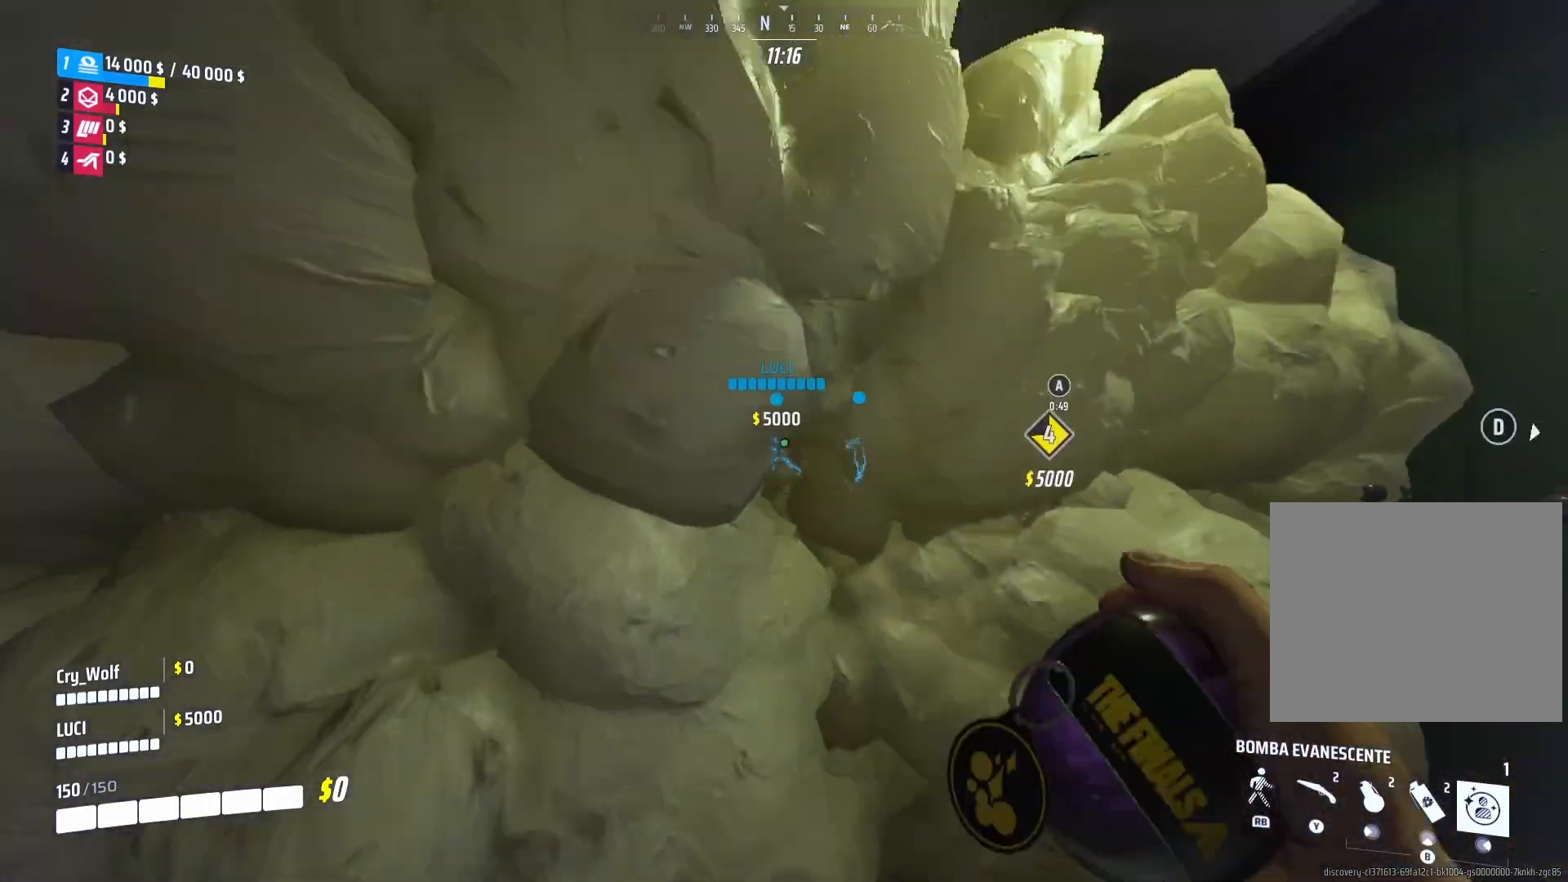
{"buttons": ["L1"], "left_stick": "up", "right_stick": "down-left", "events": [[140, "left_stick", "center"], [180, "right_stick", "center"], [360, "left_stick", "up"], [360, "right_stick", "down-left"], [420, "L1", "down"]]}
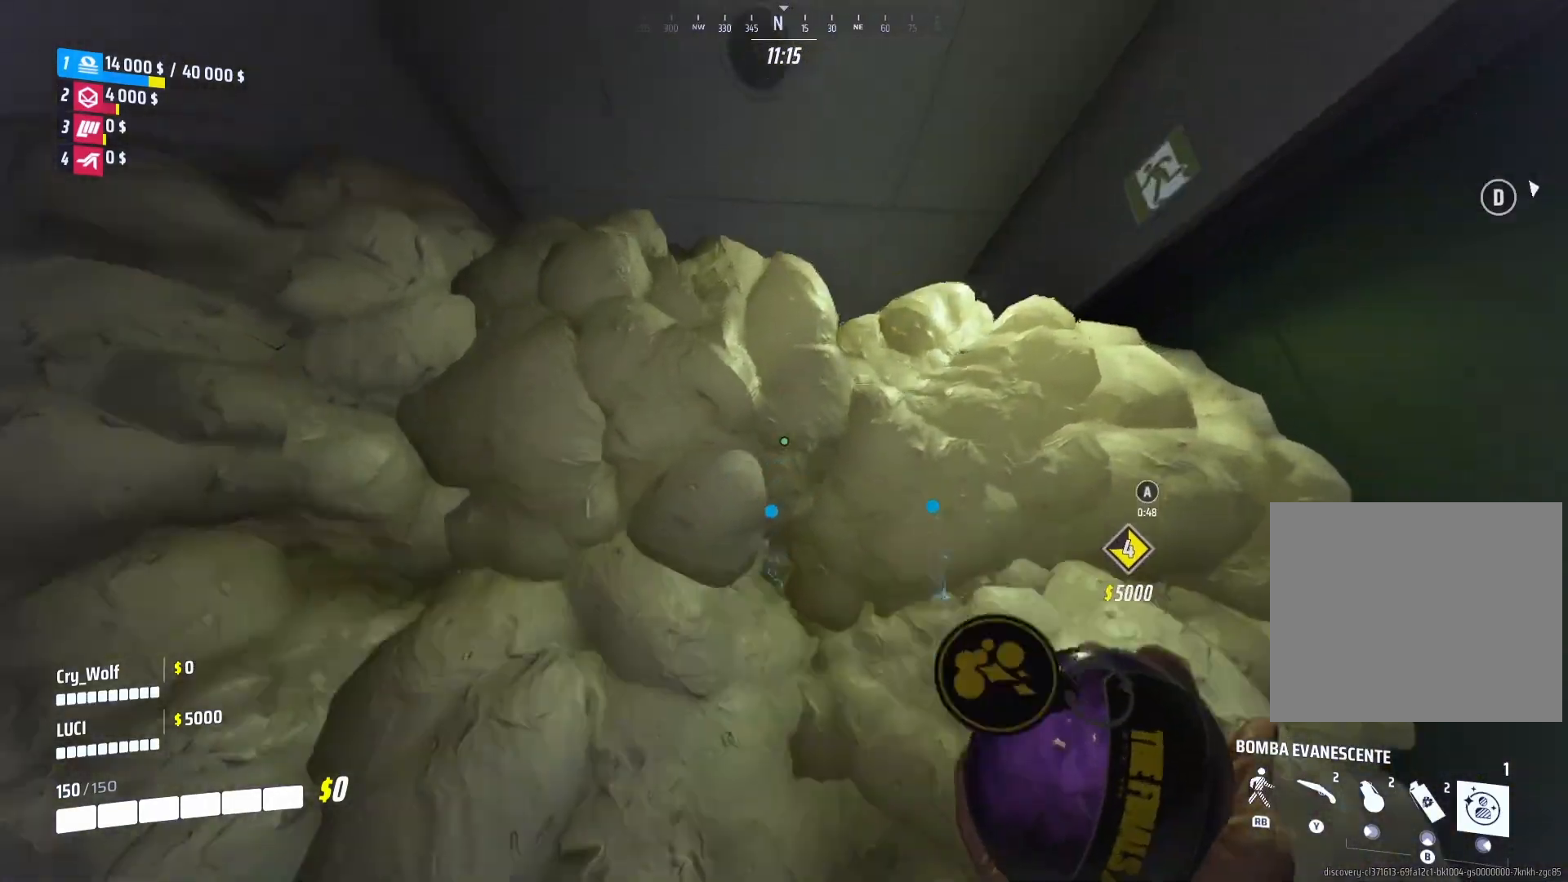
{"buttons": ["L3"], "left_stick": "up", "right_stick": "center", "events": [[40, "right_stick", "down"], [120, "L1", "up"], [260, "L3", "down"], [500, "right_stick", "center"]]}
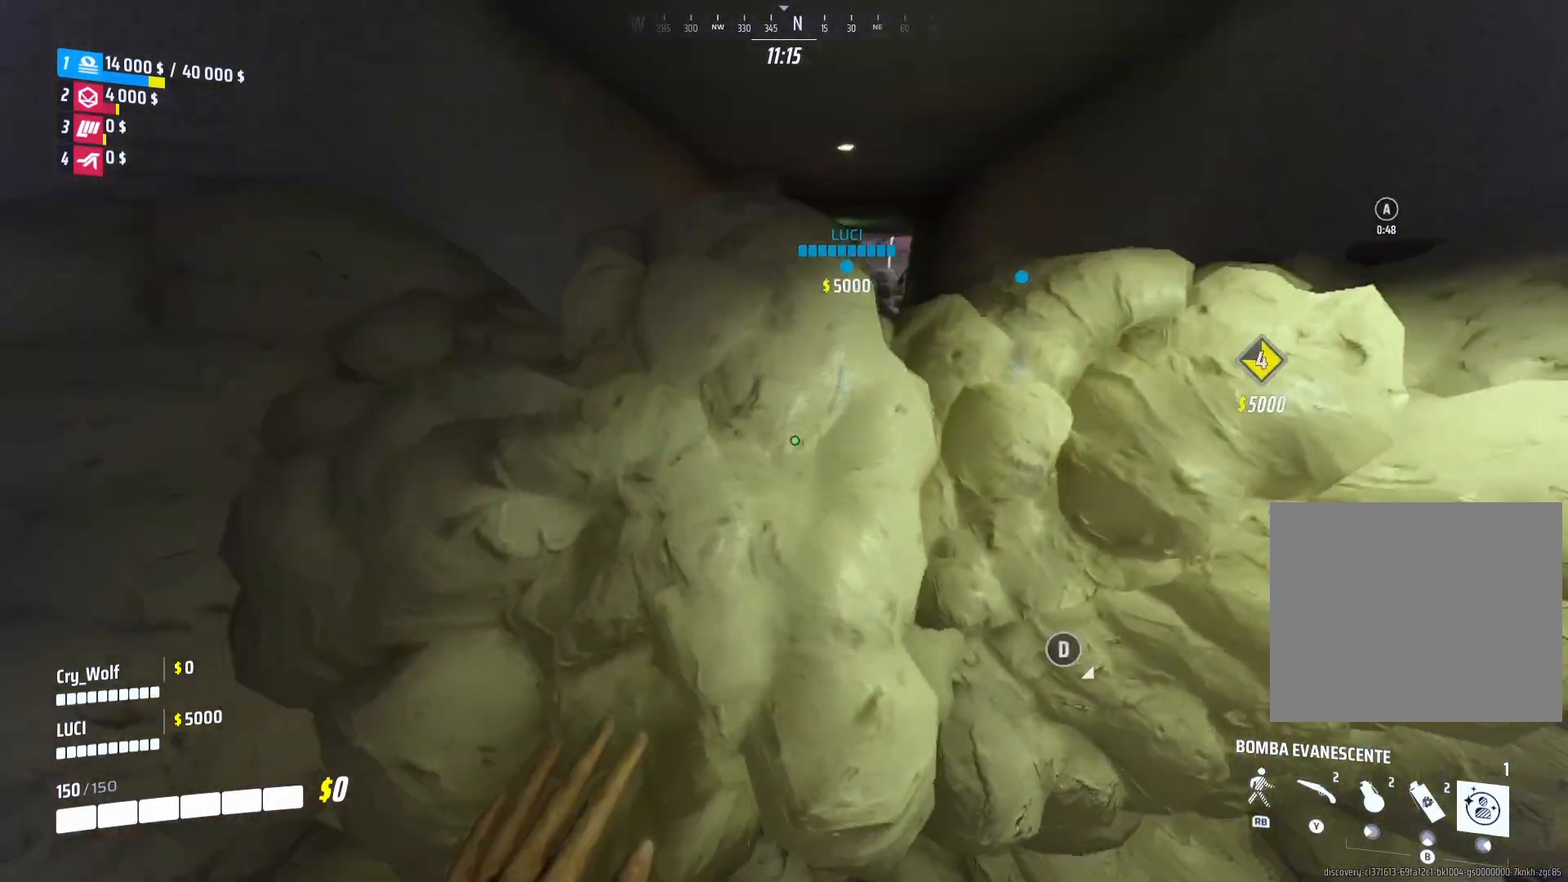
{"buttons": ["TRIANGLE"], "left_stick": "up", "right_stick": "center", "events": [[360, "L3", "up"], [500, "TRIANGLE", "down"]]}
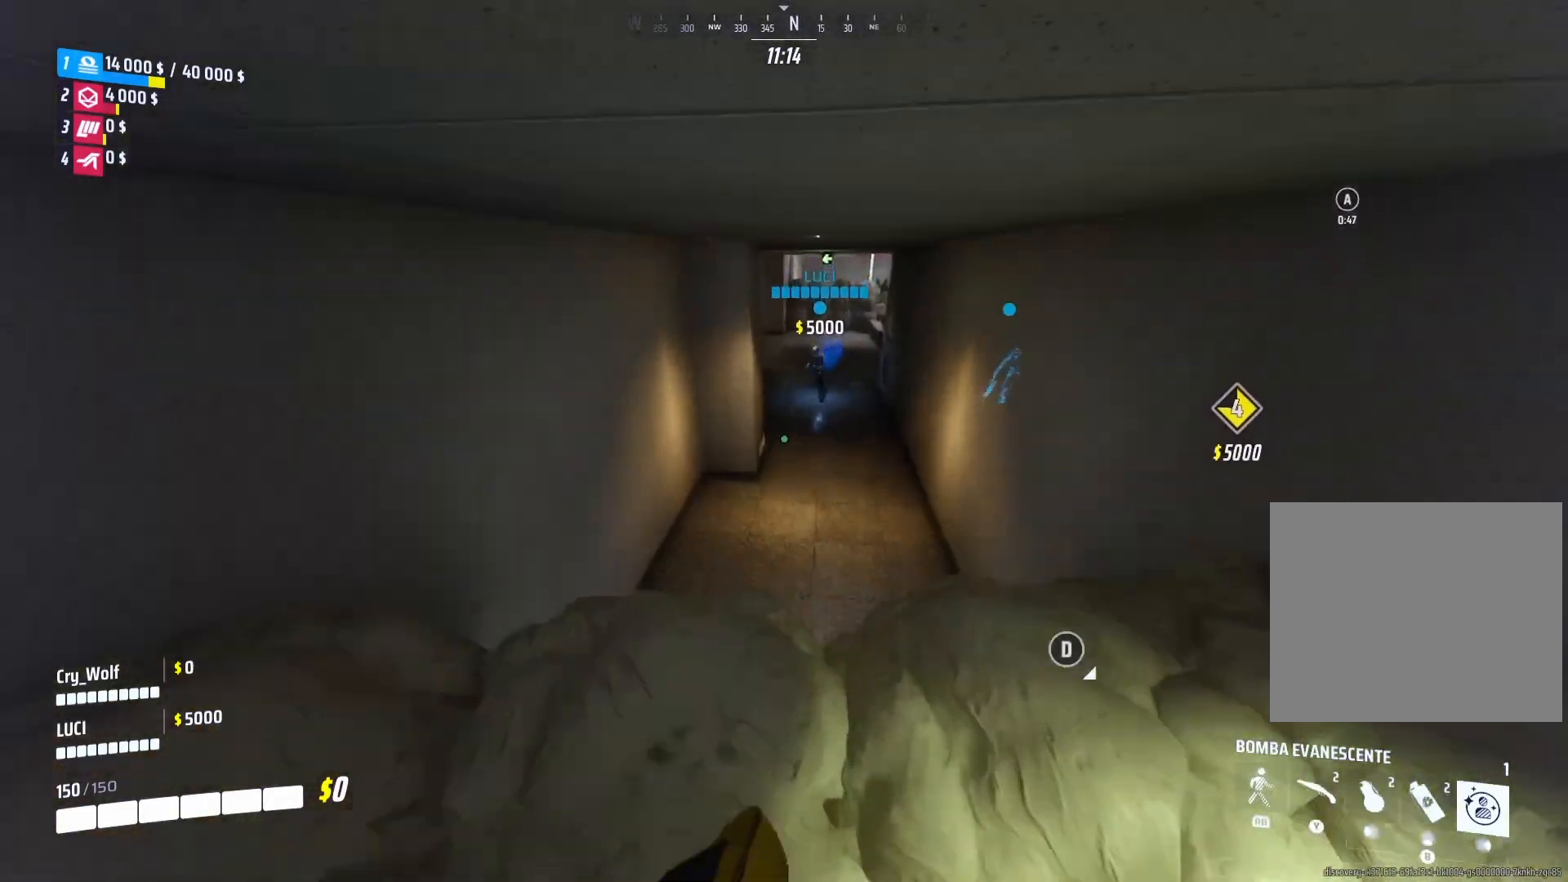
{"buttons": [], "left_stick": "up", "right_stick": "center", "events": [[140, "TRIANGLE", "up"]]}
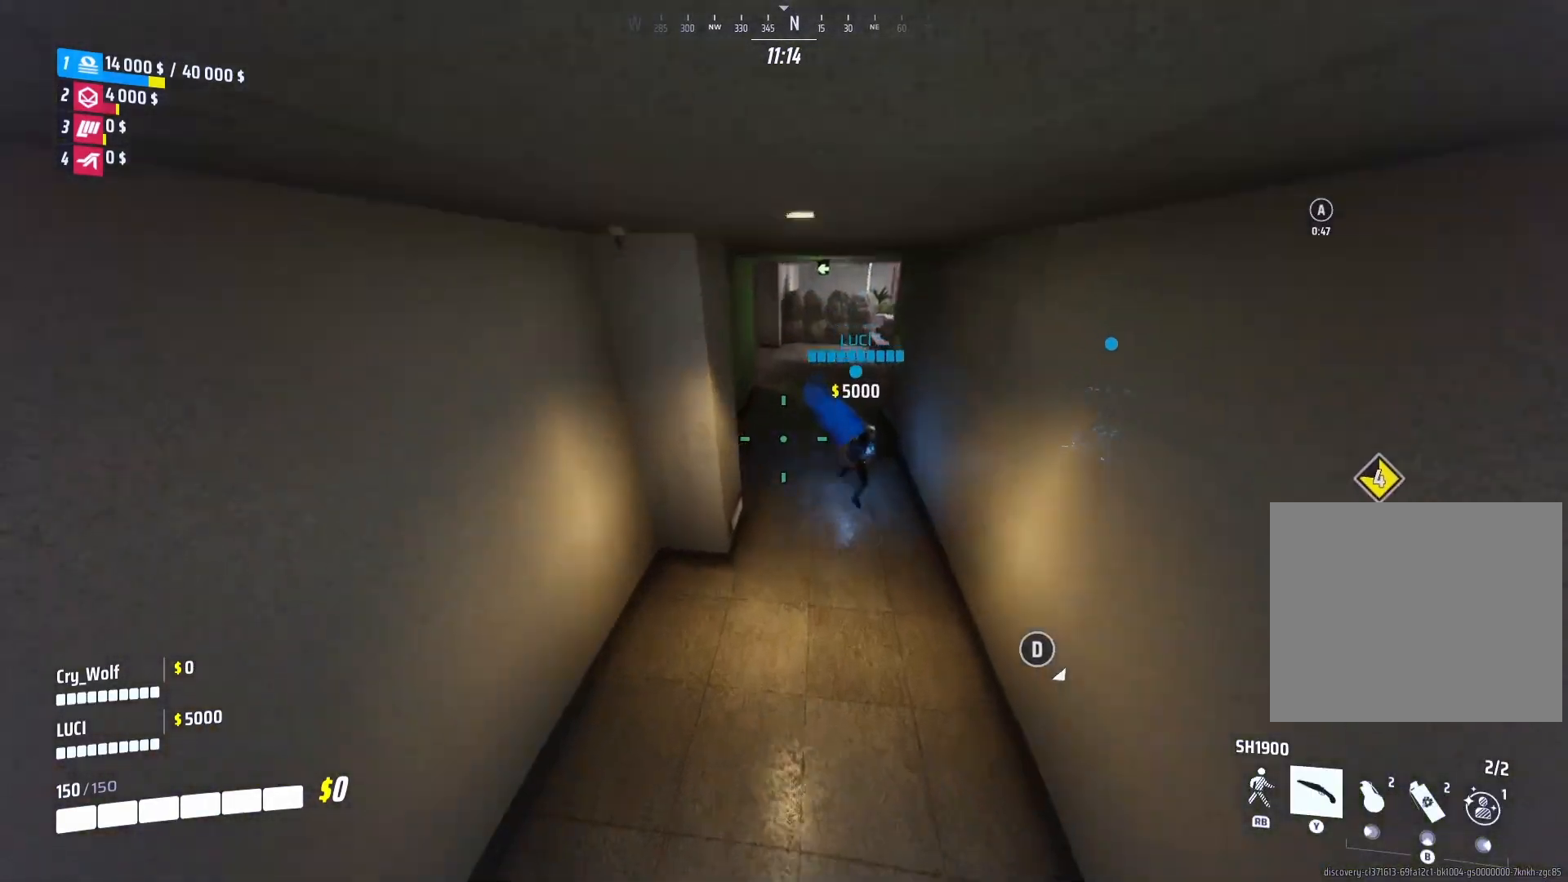
{"buttons": [], "left_stick": "up-left", "right_stick": "center", "events": [[160, "right_stick", "right"], [180, "left_stick", "center"], [300, "left_stick", "up"], [300, "right_stick", "center"], [500, "left_stick", "up-left"]]}
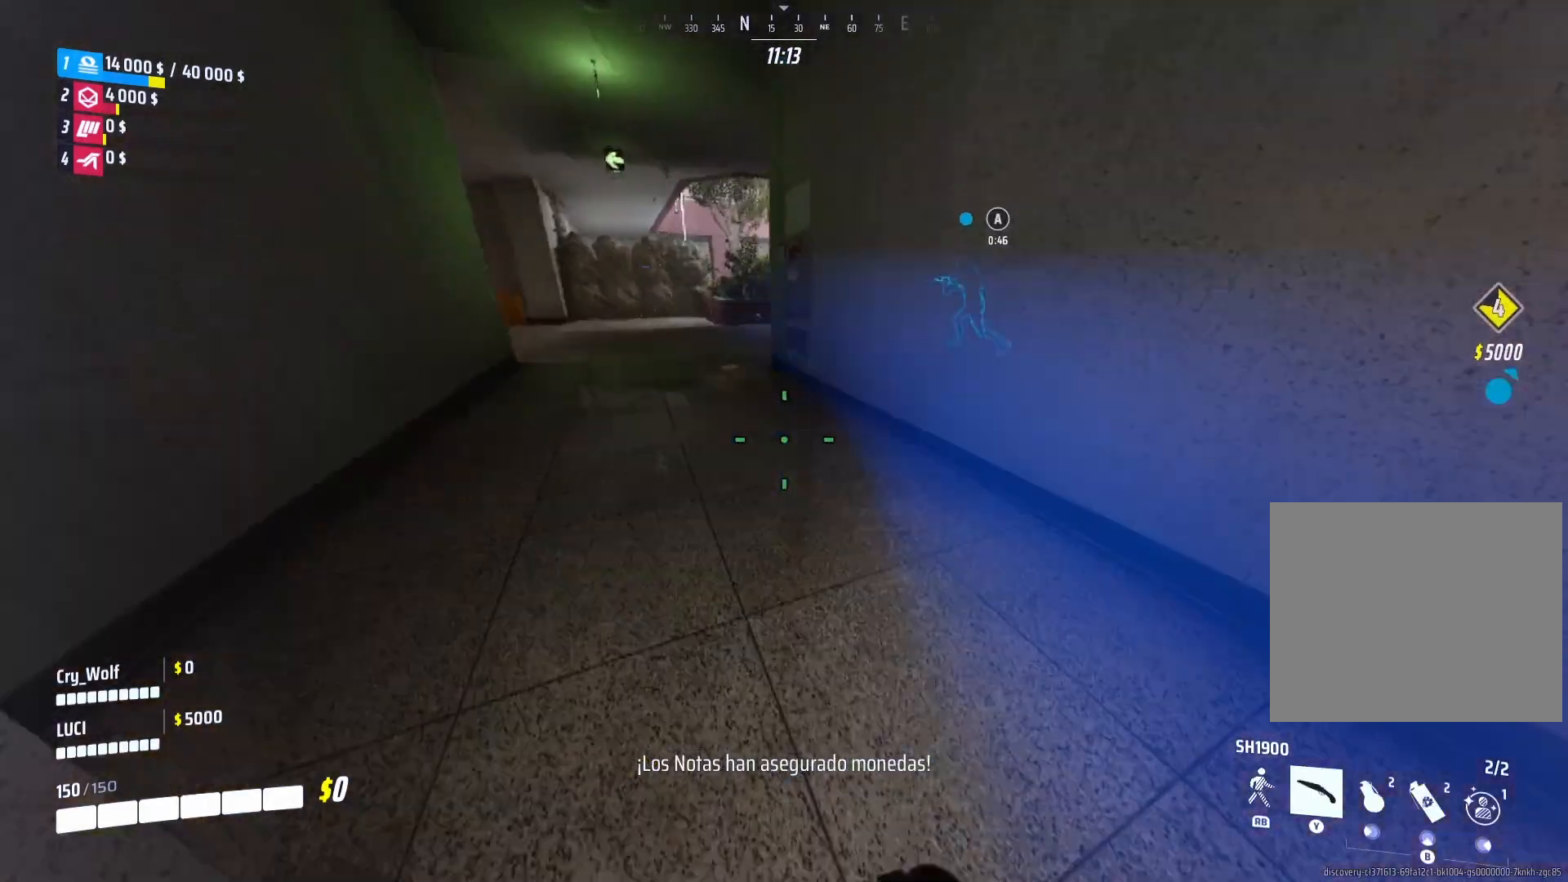
{"buttons": [], "left_stick": "up-left", "right_stick": "center", "events": [[260, "right_stick", "right"], [500, "right_stick", "center"]]}
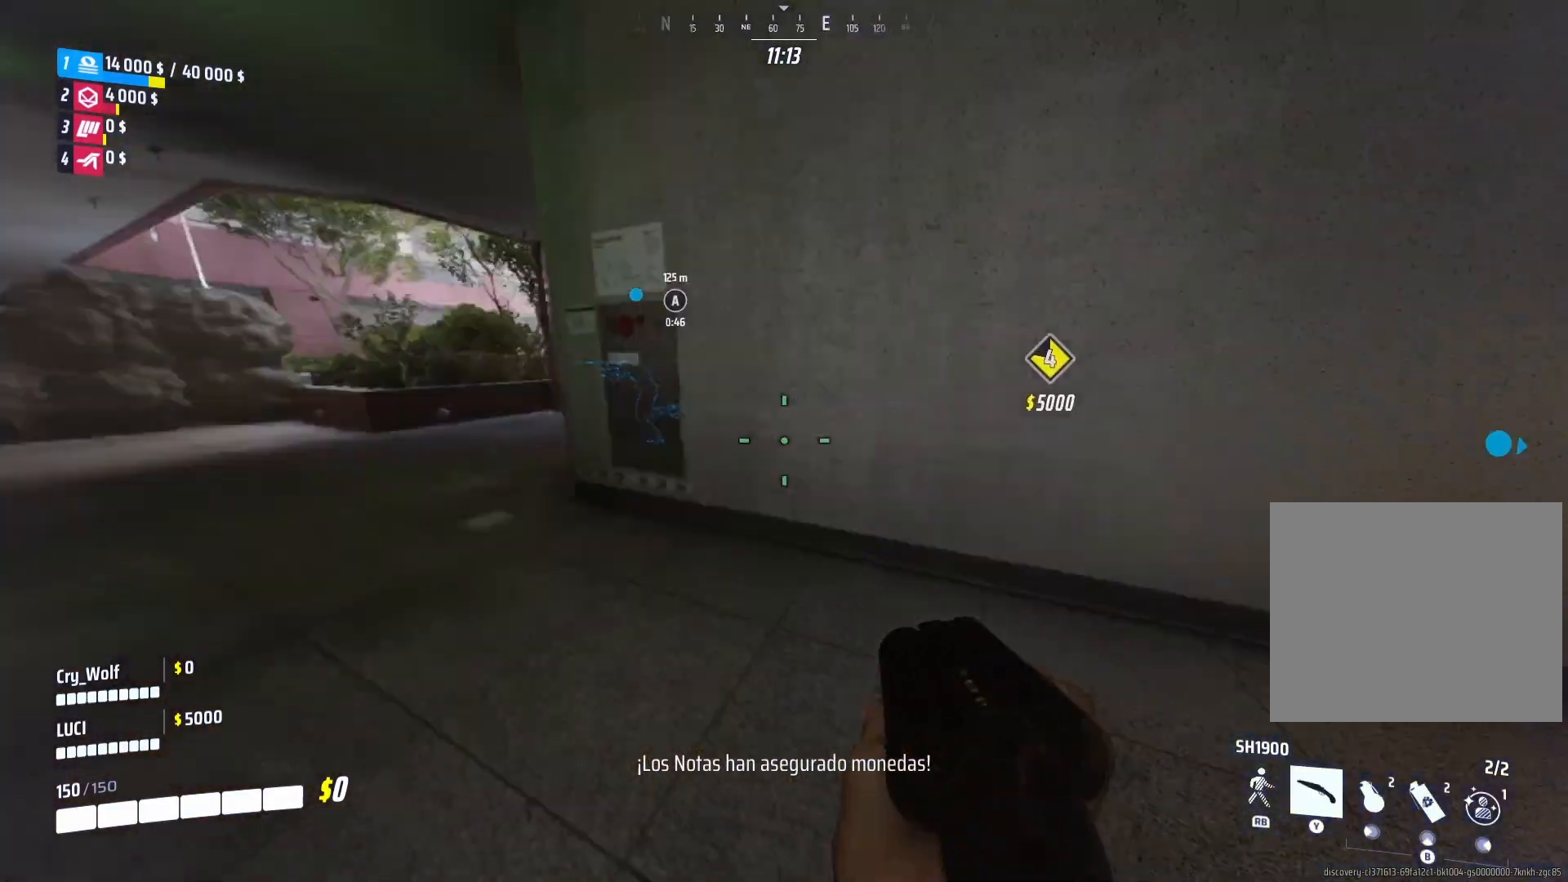
{"buttons": [], "left_stick": "right", "right_stick": "right", "events": [[300, "right_stick", "left"], [340, "left_stick", "center"], [400, "left_stick", "right"], [400, "right_stick", "right"]]}
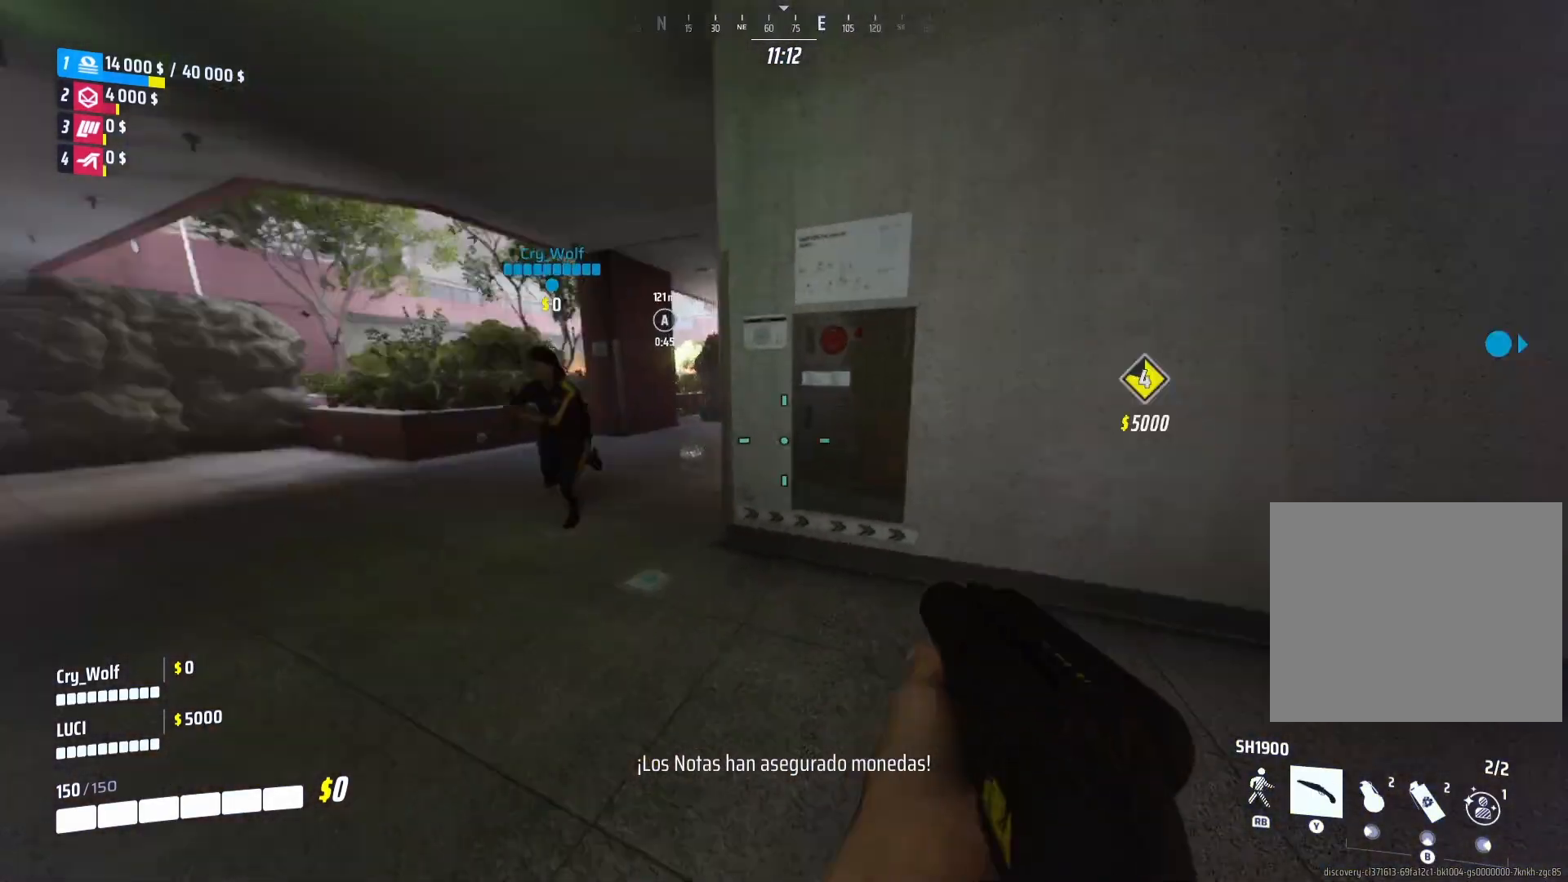
{"buttons": [], "left_stick": "up", "right_stick": "center", "events": [[40, "left_stick", "up-right"], [180, "right_stick", "center"], [360, "left_stick", "up"], [360, "right_stick", "right"], [500, "right_stick", "center"]]}
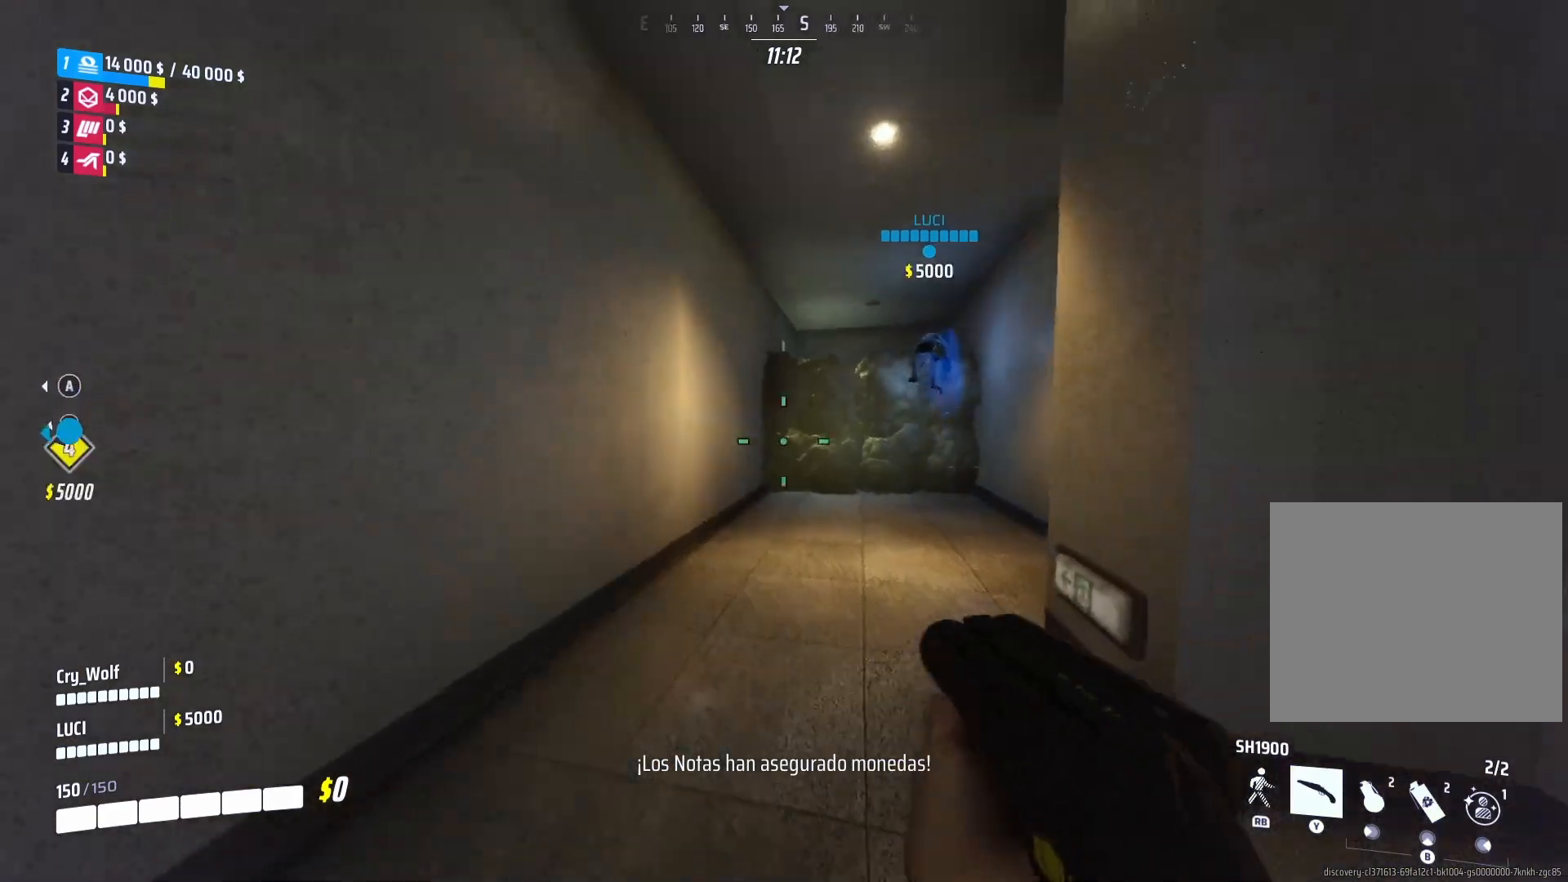
{"buttons": [], "left_stick": "center", "right_stick": "left", "events": [[440, "right_stick", "left"], [500, "left_stick", "center"]]}
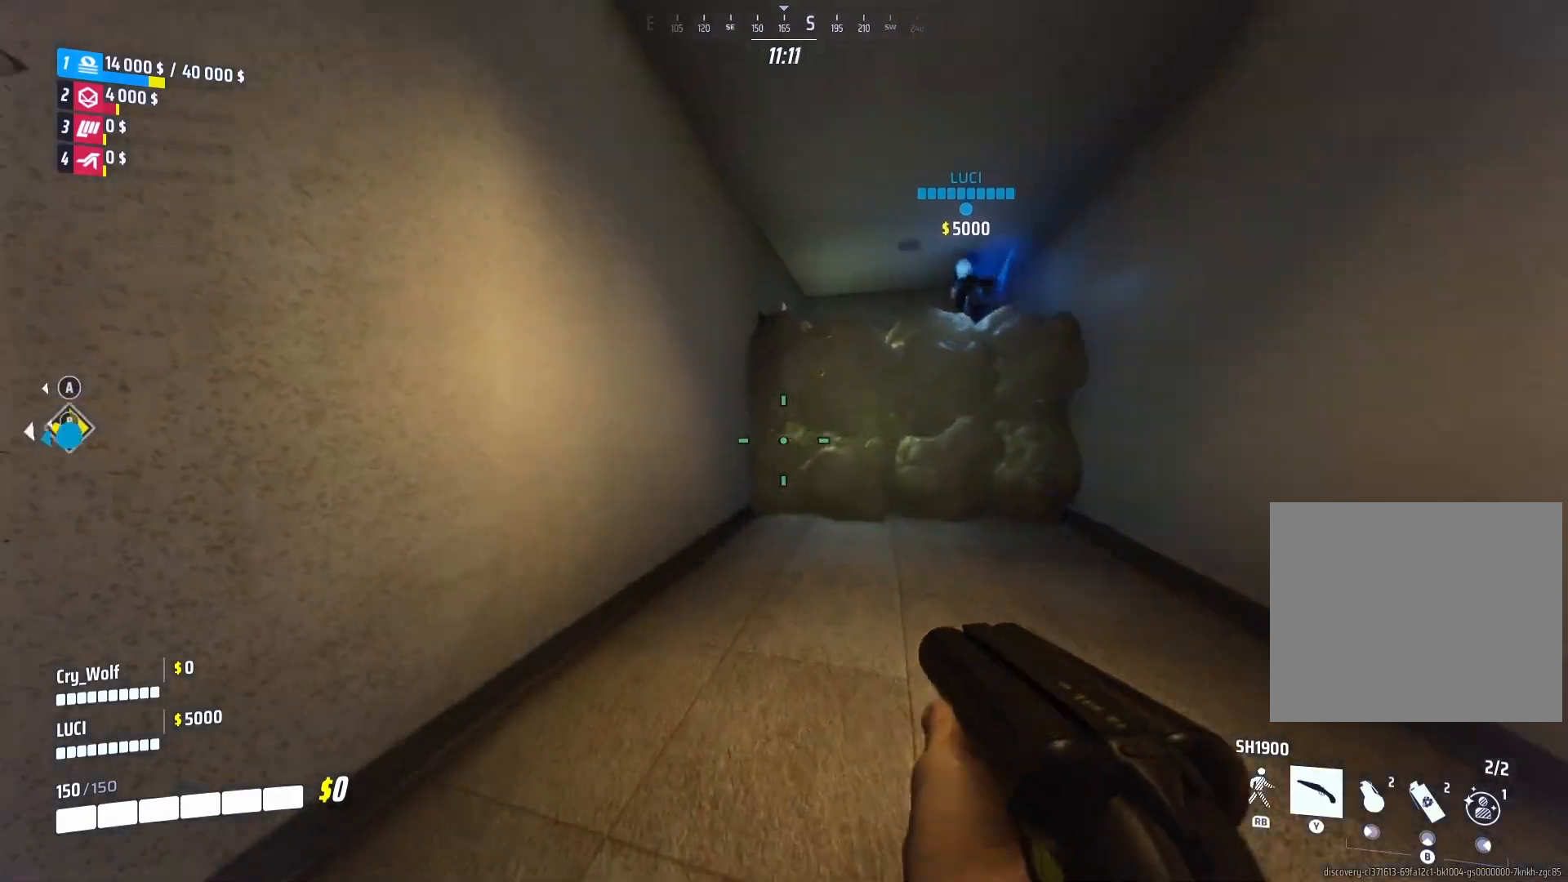
{"buttons": [], "left_stick": "up-left", "right_stick": "center", "events": [[160, "left_stick", "left"], [220, "left_stick", "up-left"], [220, "right_stick", "center"], [360, "right_stick", "left"], [500, "right_stick", "center"]]}
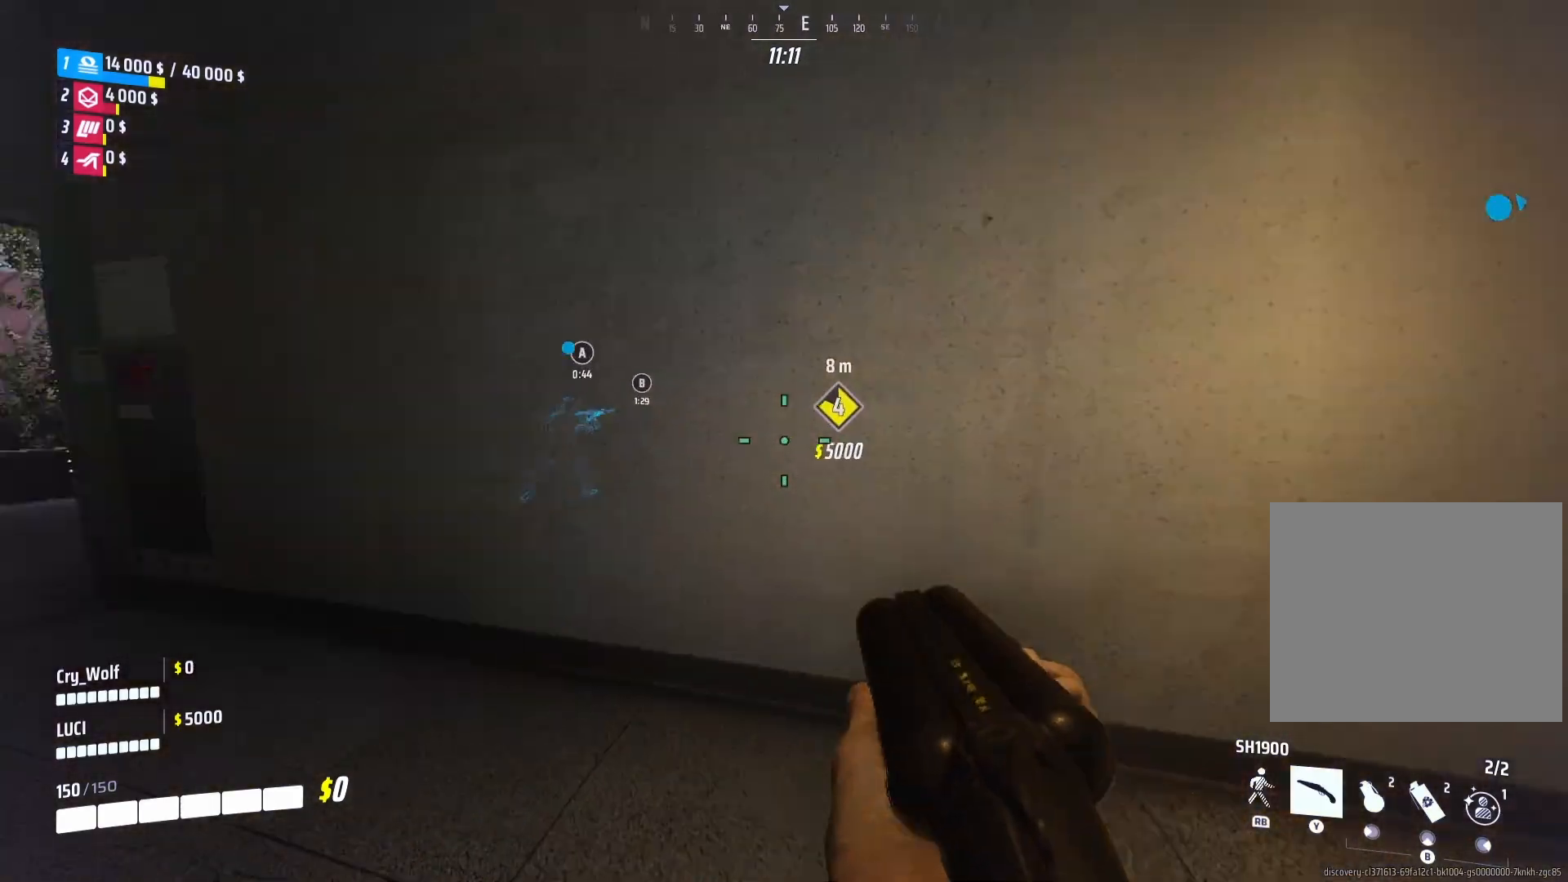
{"buttons": [], "left_stick": "up-left", "right_stick": "center", "events": [[180, "right_stick", "left"], [480, "right_stick", "center"]]}
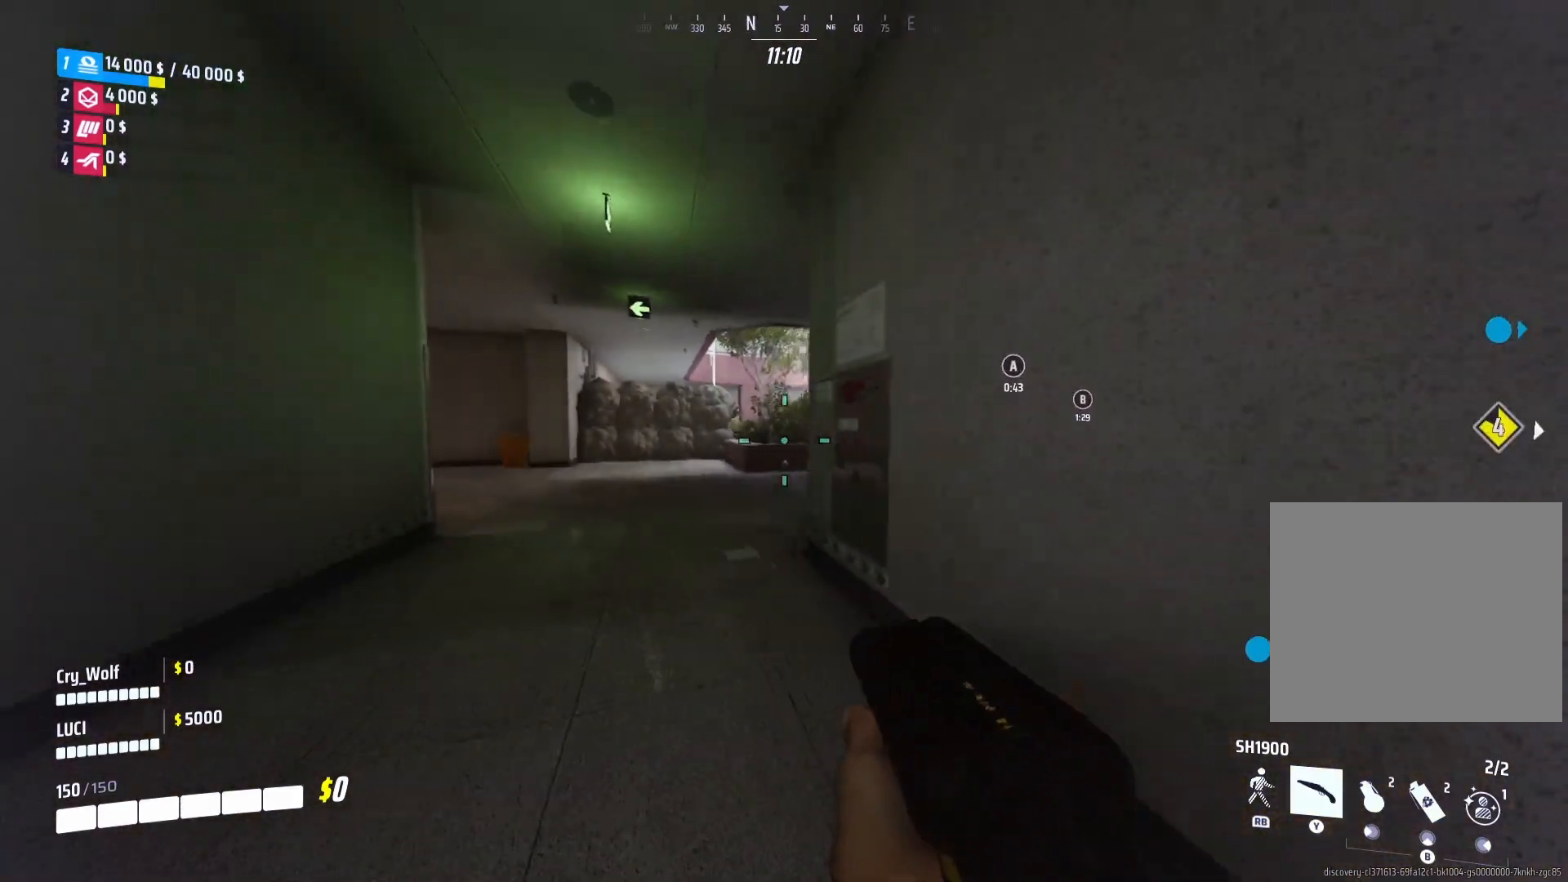
{"buttons": ["R1"], "left_stick": "up-left", "right_stick": "center", "events": [[260, "right_stick", "right"], [500, "R1", "down"], [500, "right_stick", "center"]]}
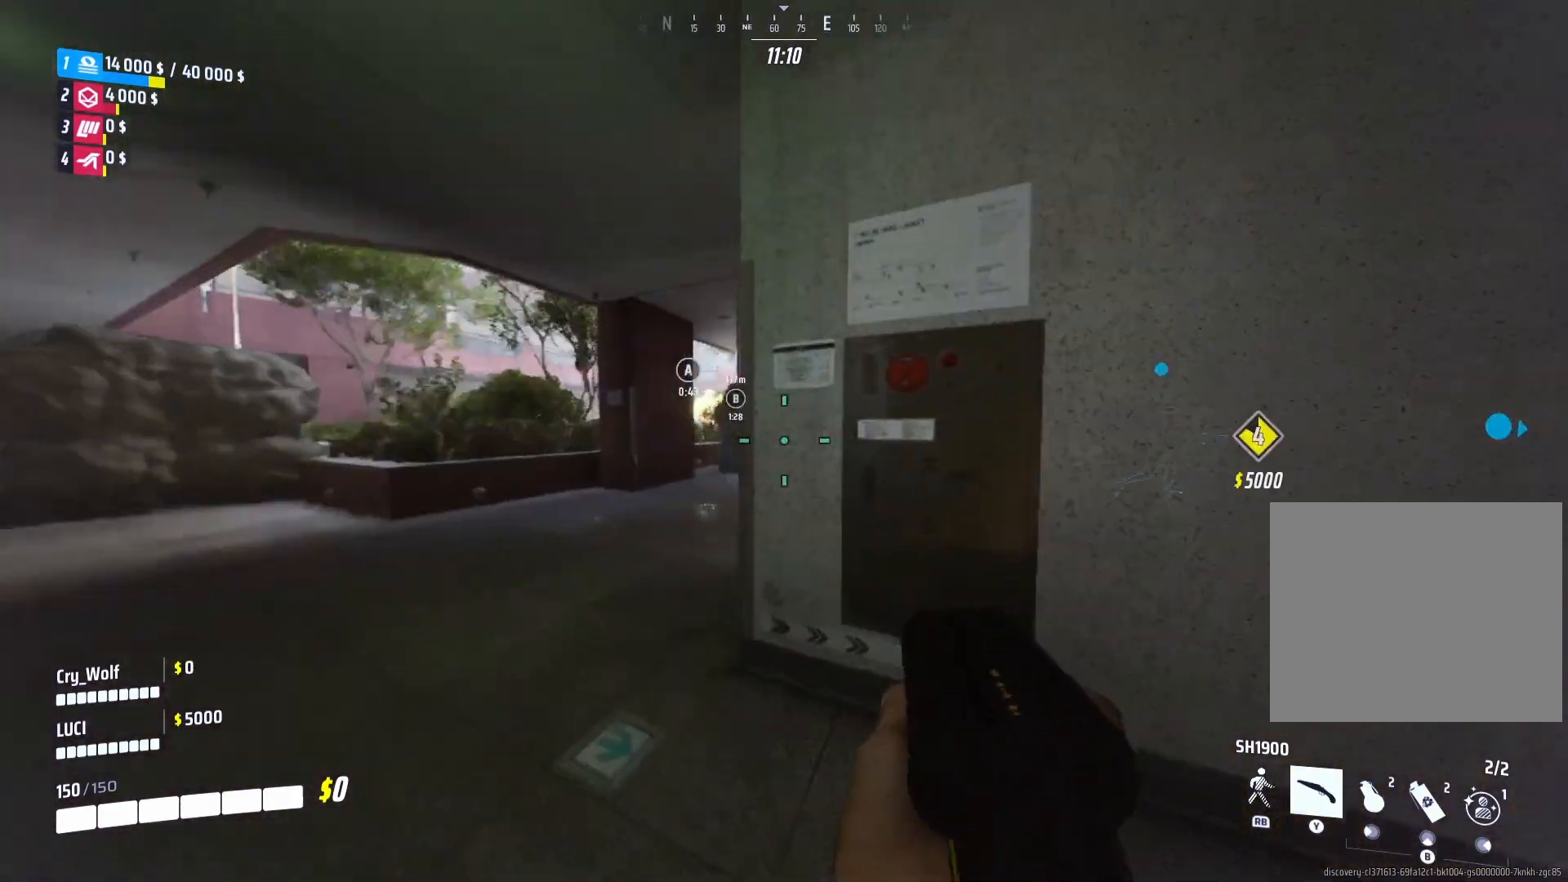
{"buttons": [], "left_stick": "up-left", "right_stick": "center", "events": [[80, "R1", "up"], [140, "right_stick", "right"], [300, "right_stick", "center"]]}
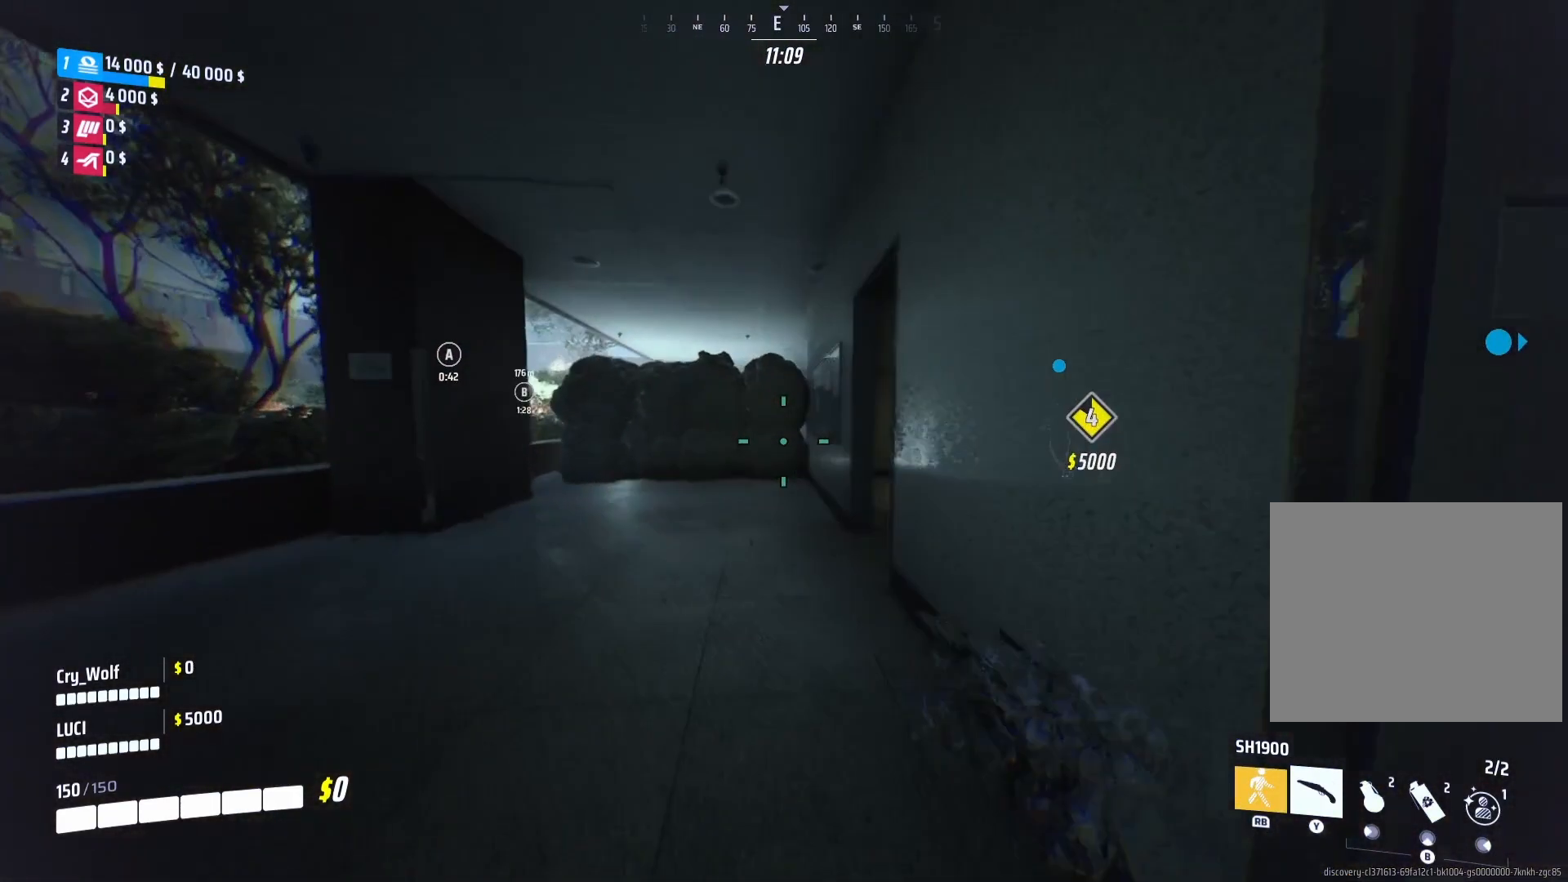
{"buttons": [], "left_stick": "up", "right_stick": "center", "events": [[100, "left_stick", "up"]]}
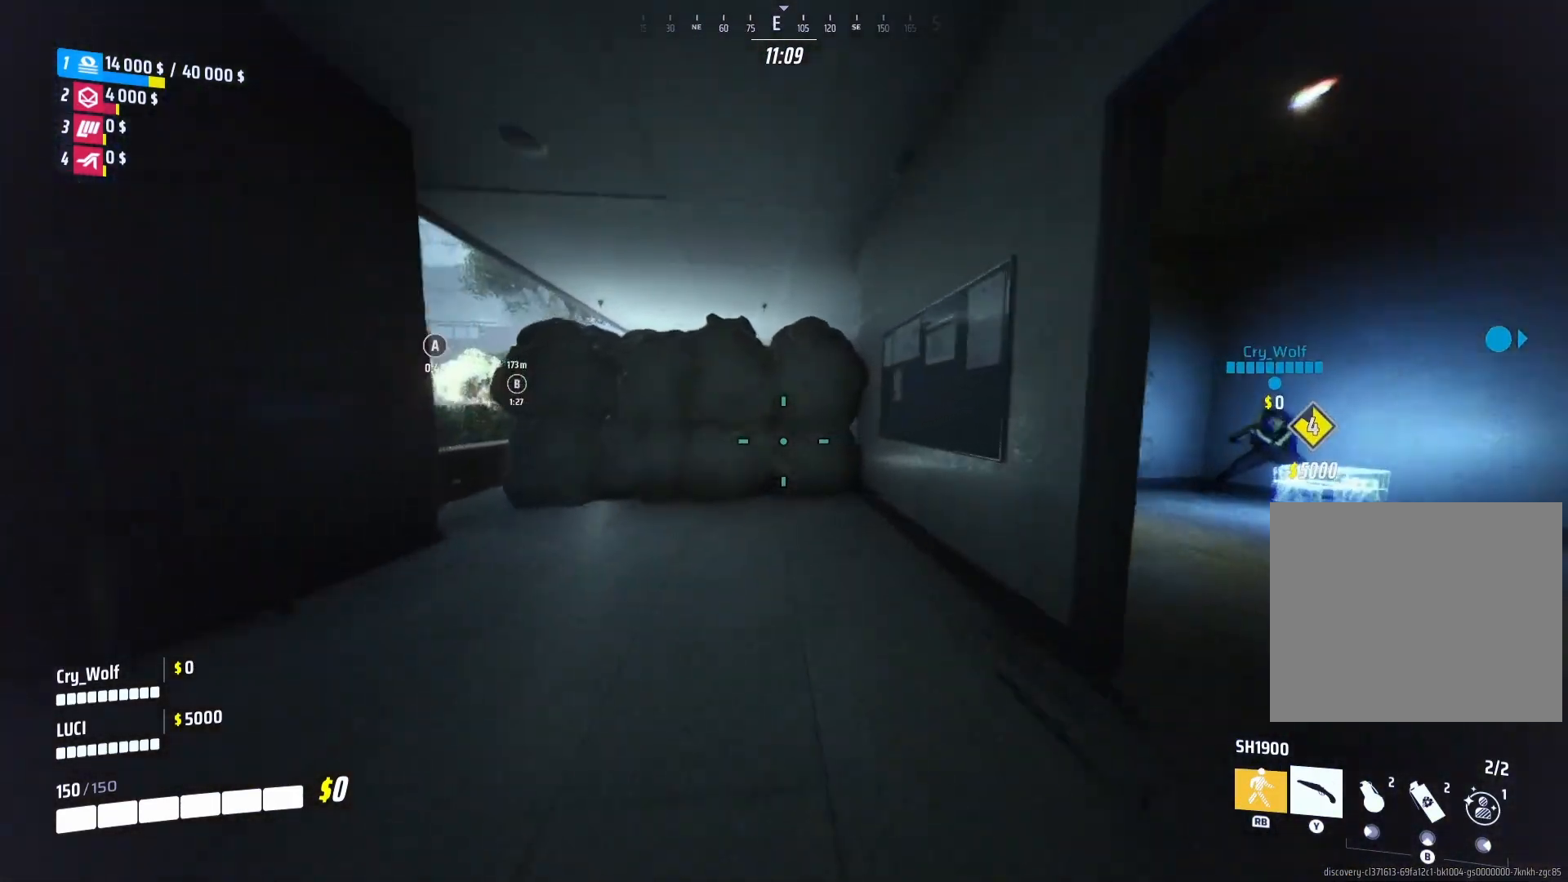
{"buttons": [], "left_stick": "up-right", "right_stick": "center", "events": [[20, "left_stick", "center"], [20, "right_stick", "right"], [100, "left_stick", "up-right"], [220, "right_stick", "center"]]}
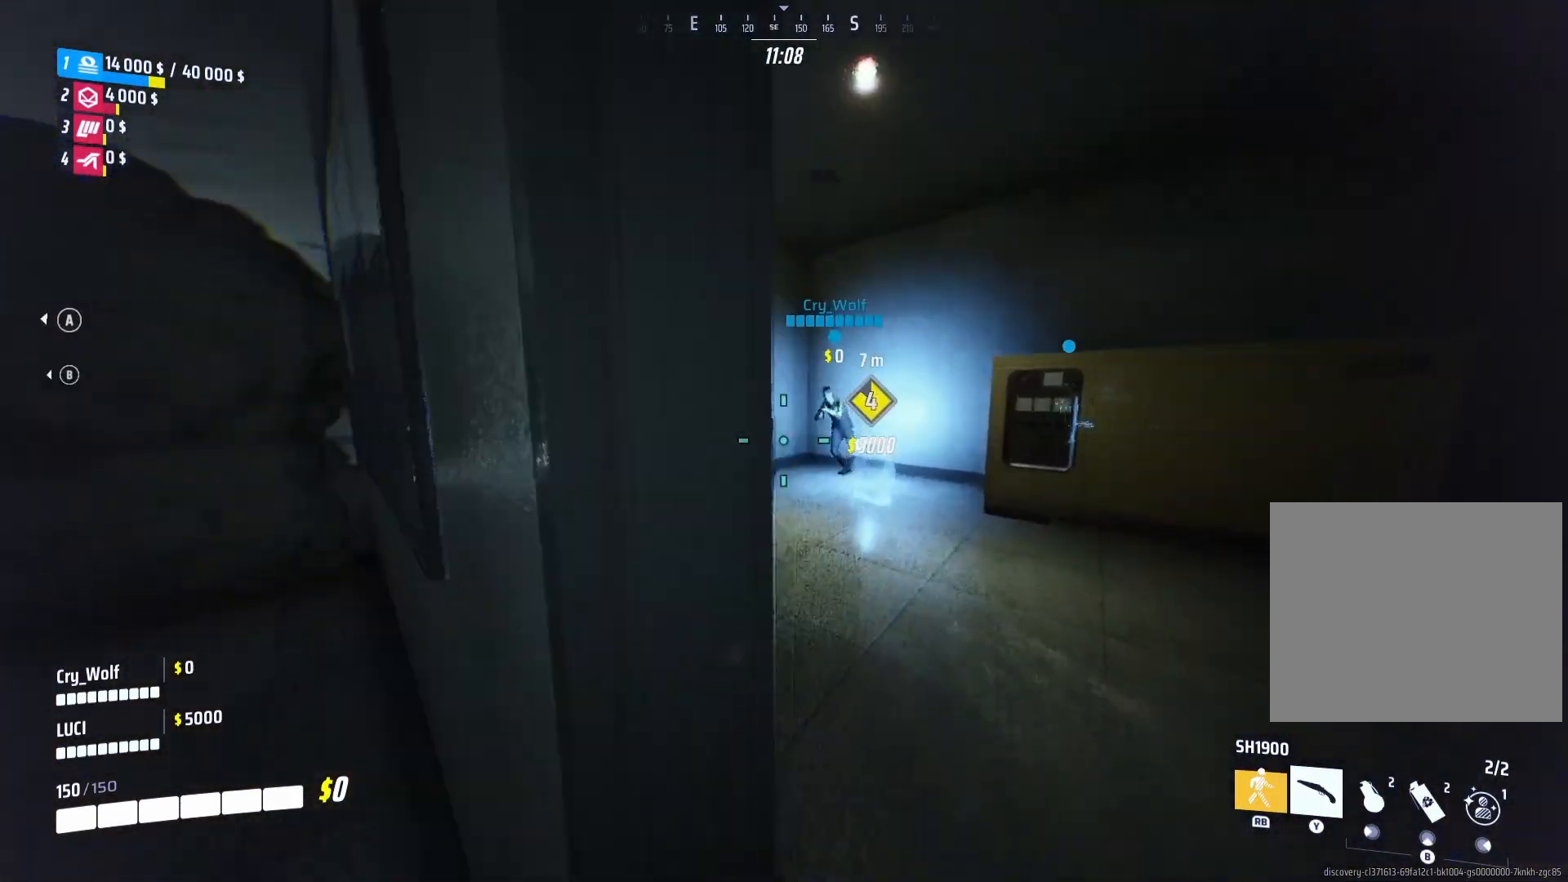
{"buttons": [], "left_stick": "right", "right_stick": "left", "events": [[40, "left_stick", "center"], [60, "right_stick", "left"], [100, "left_stick", "down"], [220, "right_stick", "center"], [300, "left_stick", "center"], [420, "left_stick", "right"], [420, "right_stick", "left"]]}
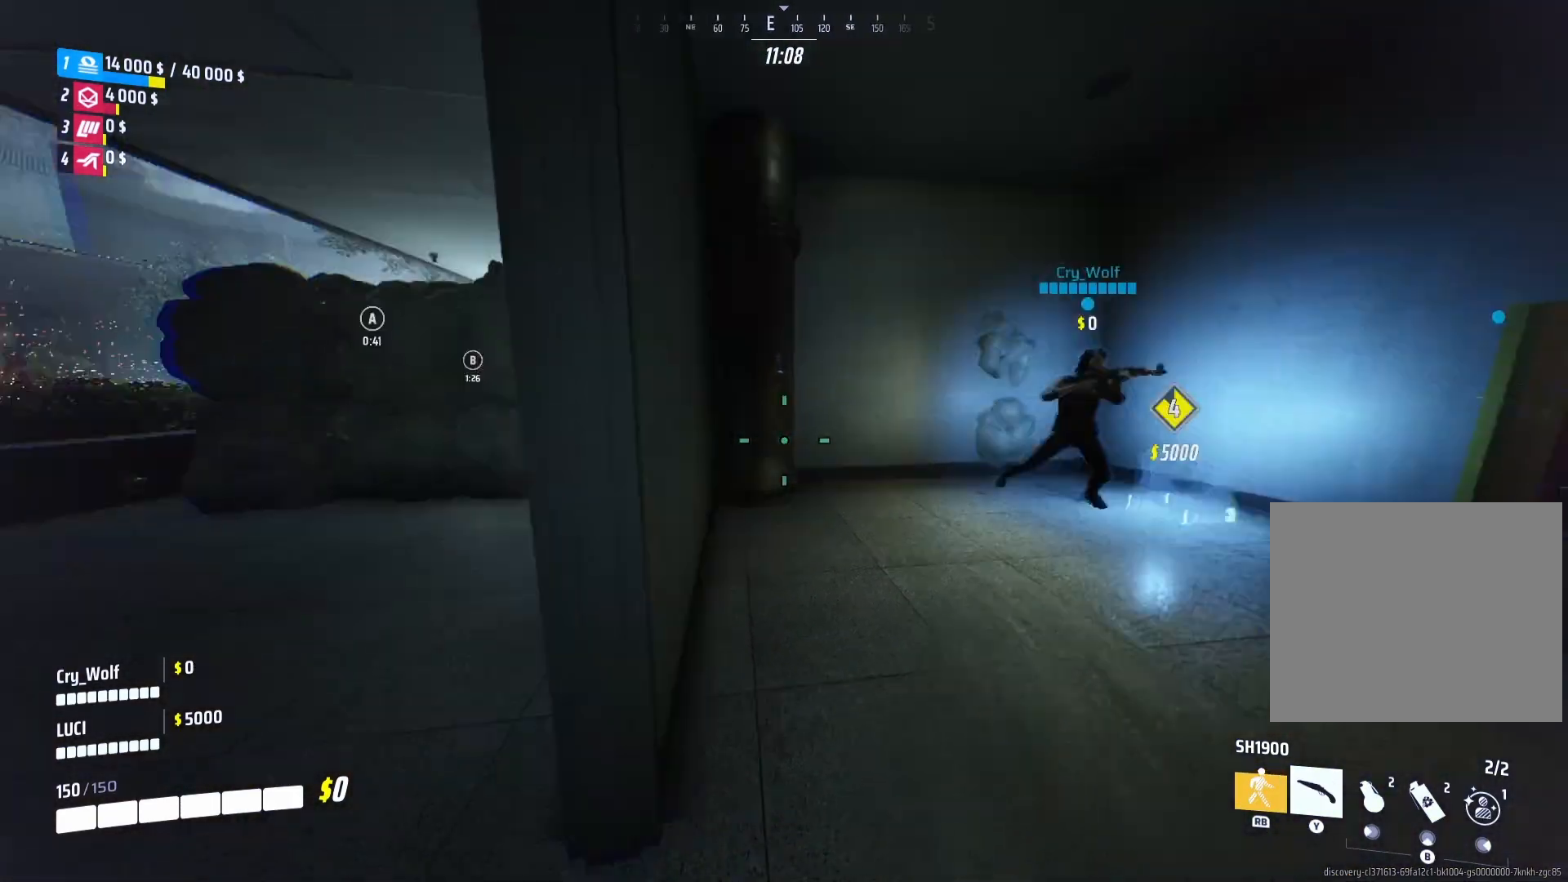
{"buttons": [], "left_stick": "down", "right_stick": "center", "events": [[60, "left_stick", "down-right"], [320, "right_stick", "center"], [340, "left_stick", "down"]]}